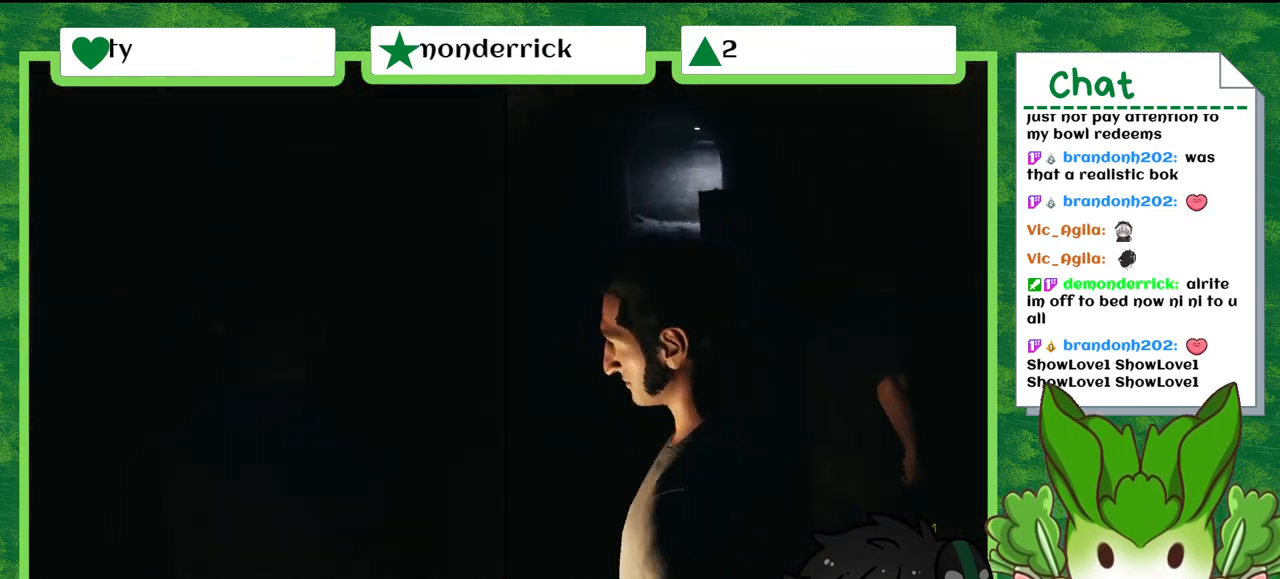
Gameplay with a controller (Nintendo layout); each line is a JSON object with the inputs held at the frame after it. "events" lists button and stick changes between this image and that frame as [ms after this image, input, new state], when the widget could be followed in between. Not read: L2 L3 R2 R3 SELECT X Z.
{"buttons": [], "left_stick": "up", "right_stick": "center", "events": [[34, "left_stick", "up"], [167, "right_stick", "center"]]}
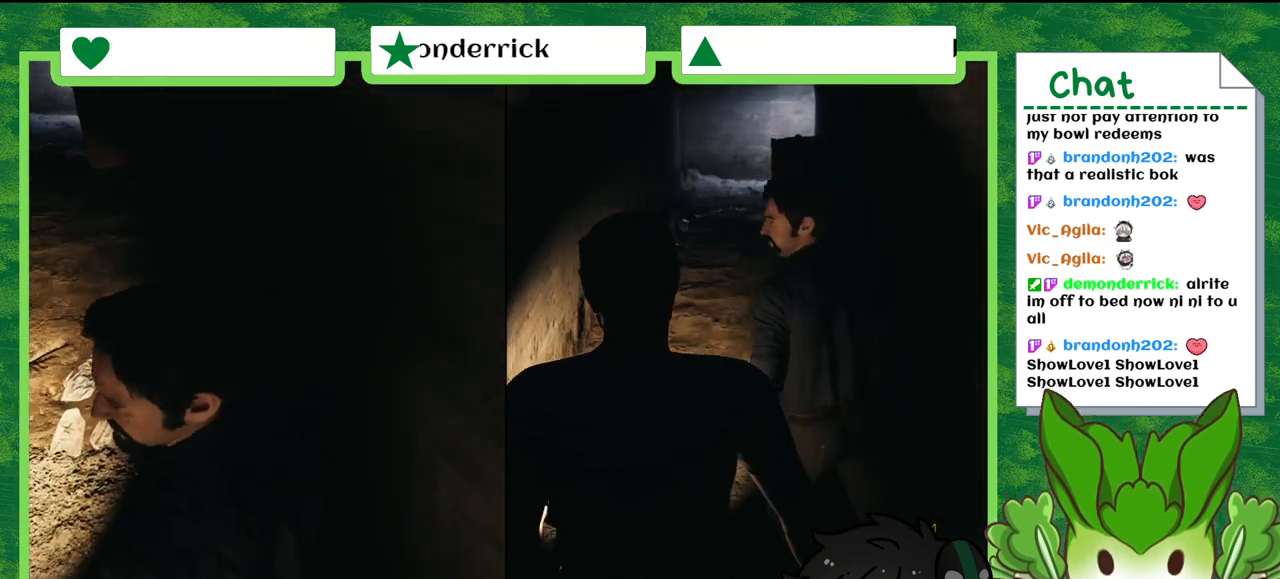
{"buttons": [], "left_stick": "up", "right_stick": "center", "events": []}
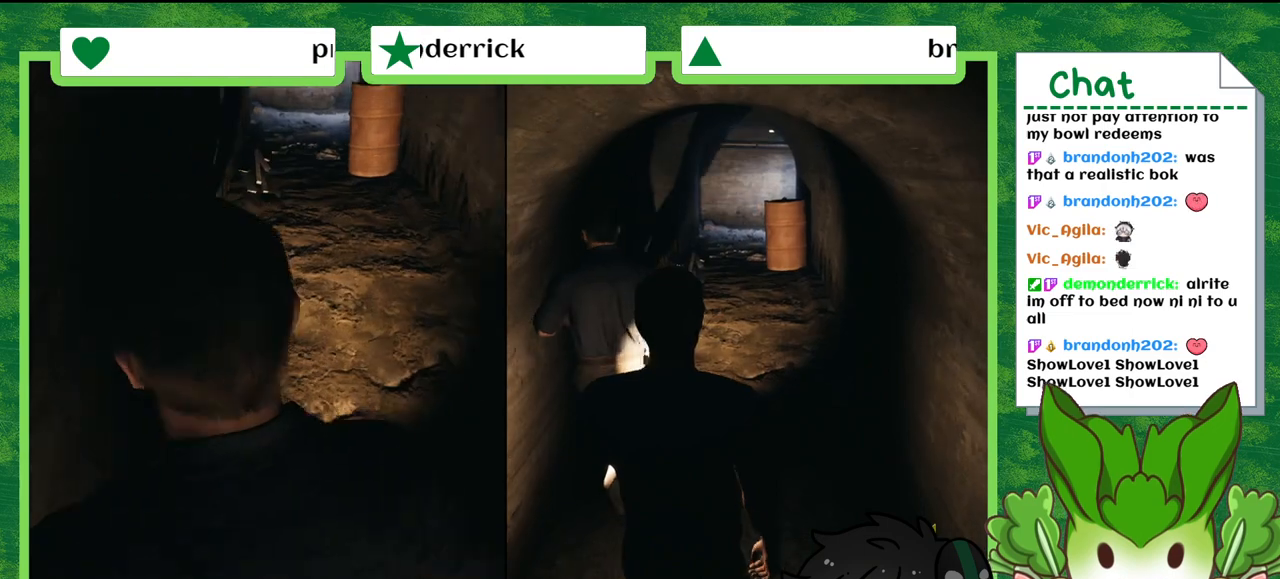
{"buttons": [], "left_stick": "up", "right_stick": "center", "events": []}
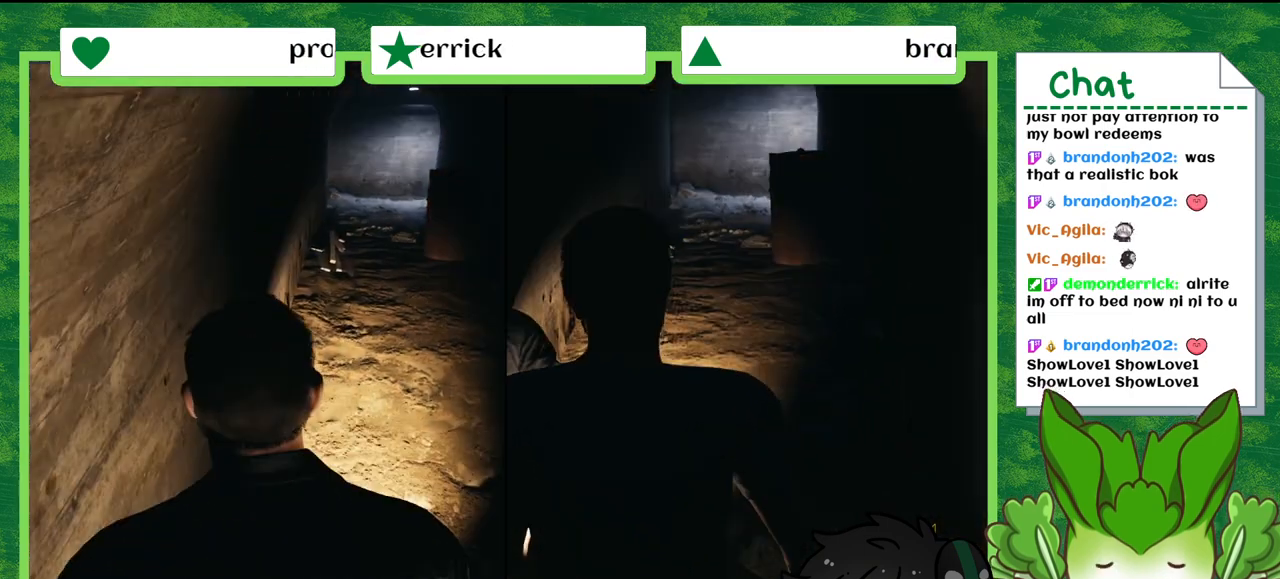
{"buttons": [], "left_stick": "up", "right_stick": "center", "events": []}
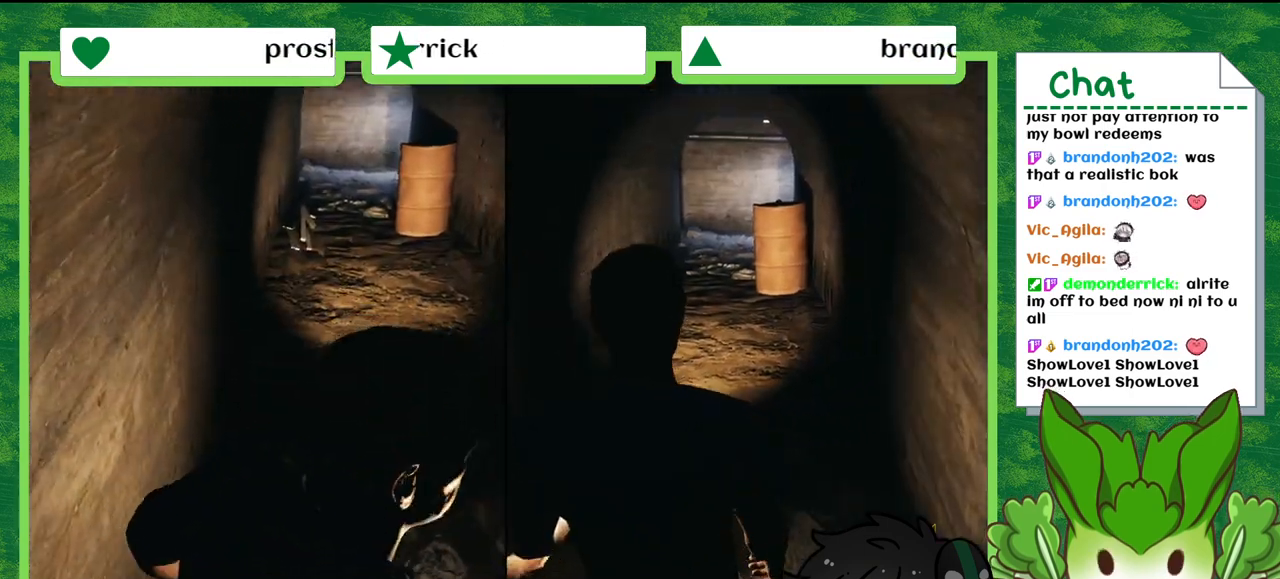
{"buttons": [], "left_stick": "up", "right_stick": "center", "events": []}
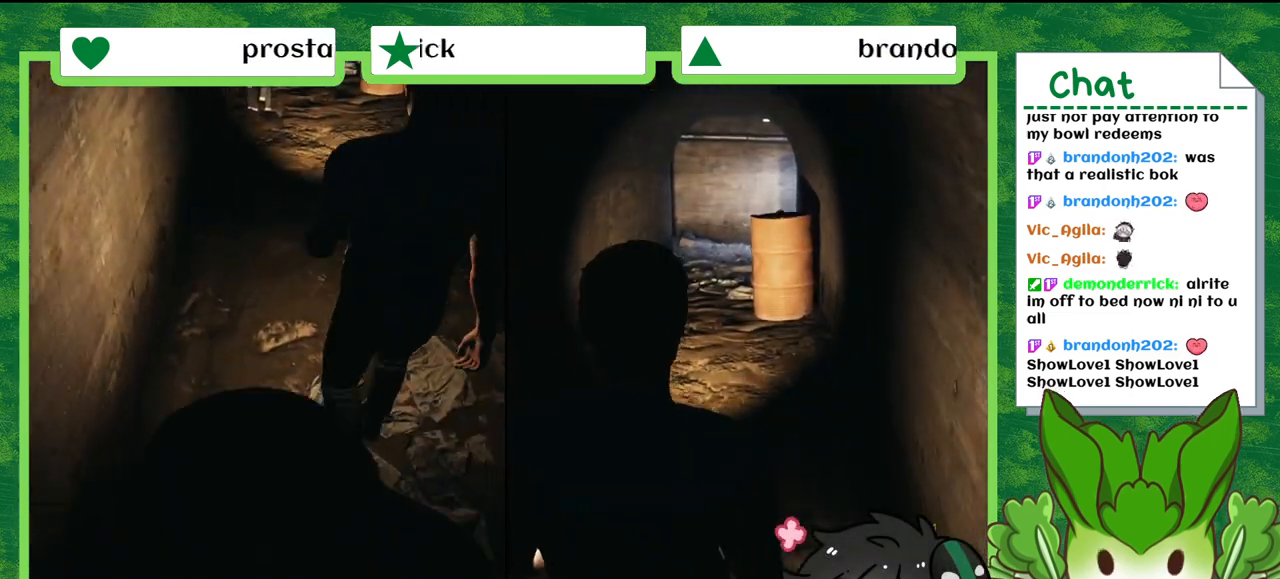
{"buttons": ["L1"], "left_stick": "up", "right_stick": "center", "events": [[234, "L1", "down"]]}
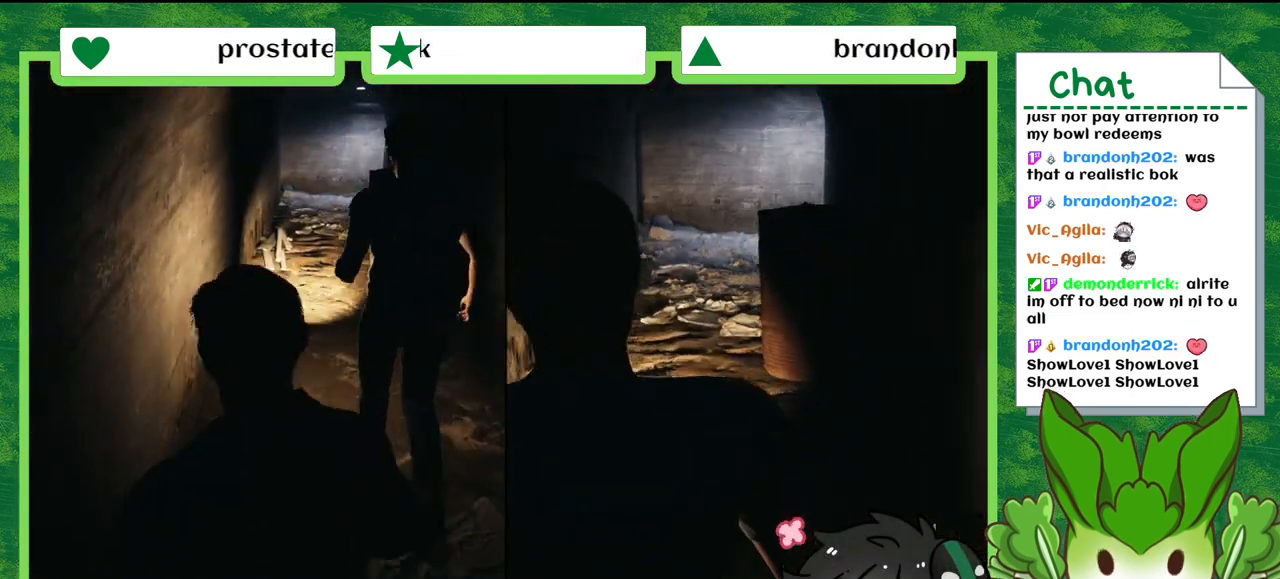
{"buttons": [], "left_stick": "up", "right_stick": "center", "events": [[434, "L1", "up"]]}
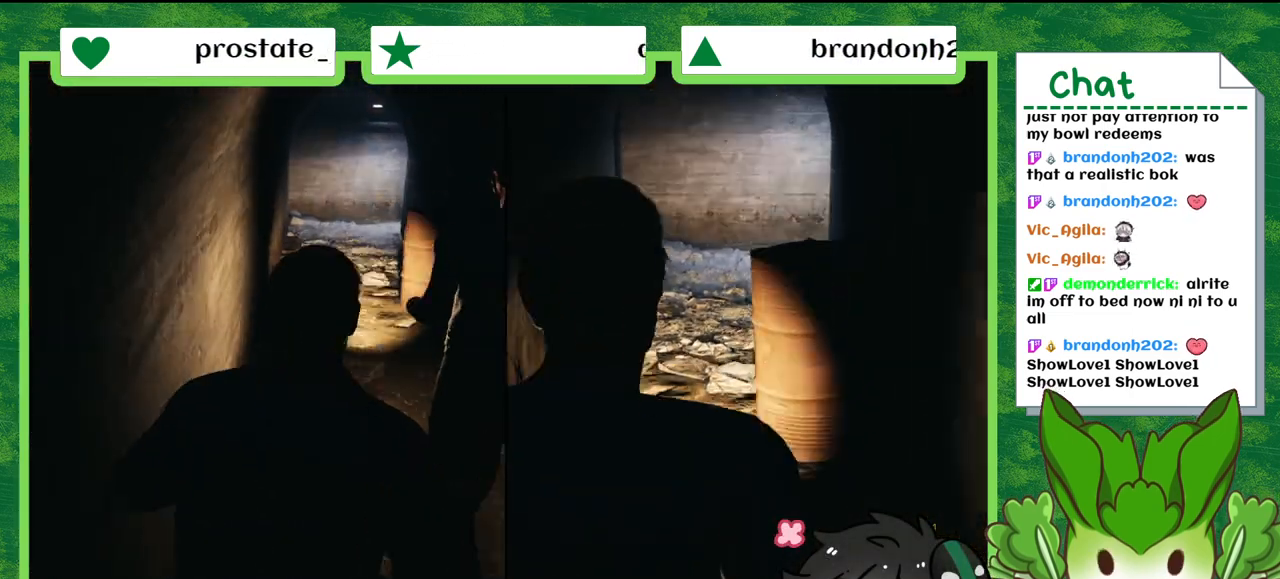
{"buttons": ["R1"], "left_stick": "up", "right_stick": "center", "events": [[100, "R1", "down"]]}
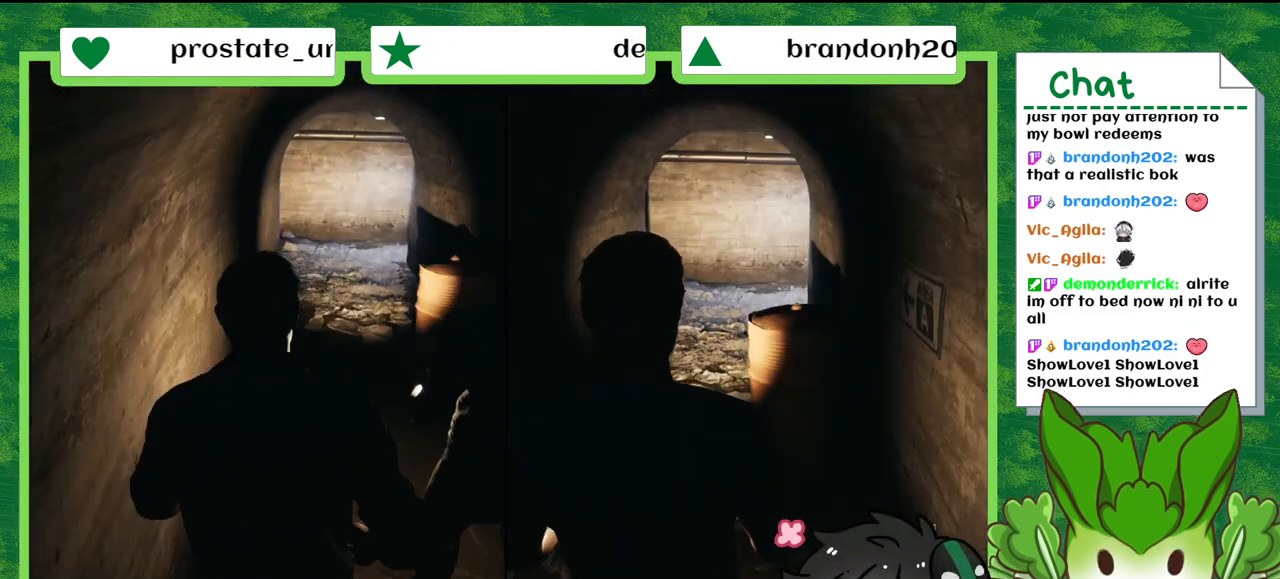
{"buttons": [], "left_stick": "up", "right_stick": "center", "events": [[401, "R1", "up"]]}
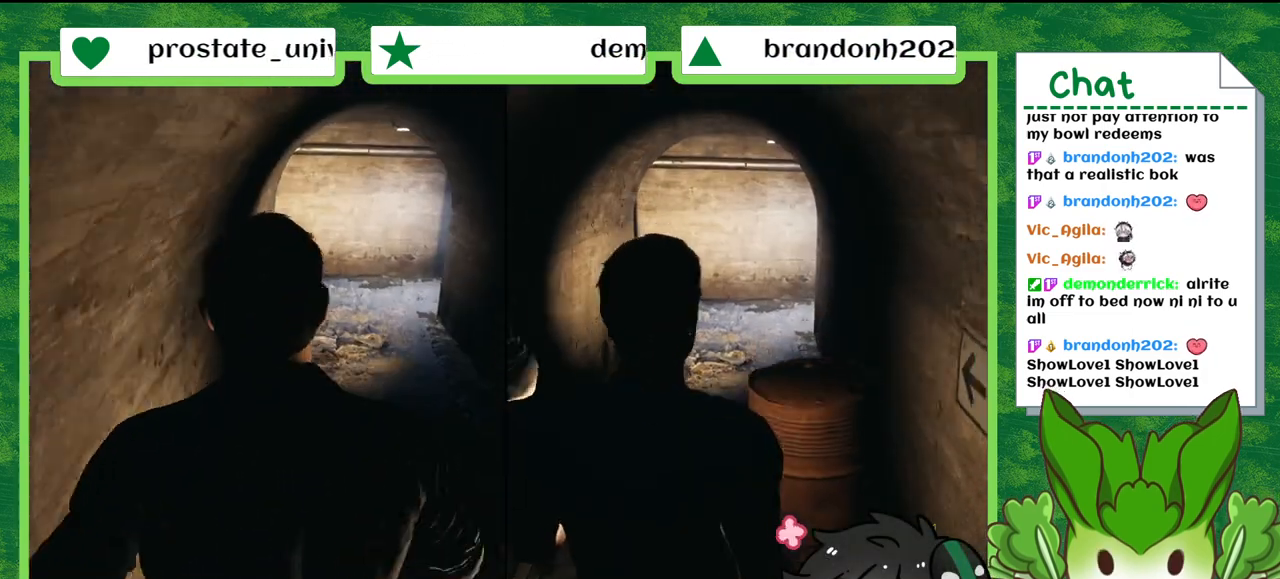
{"buttons": [], "left_stick": "up", "right_stick": "center", "events": []}
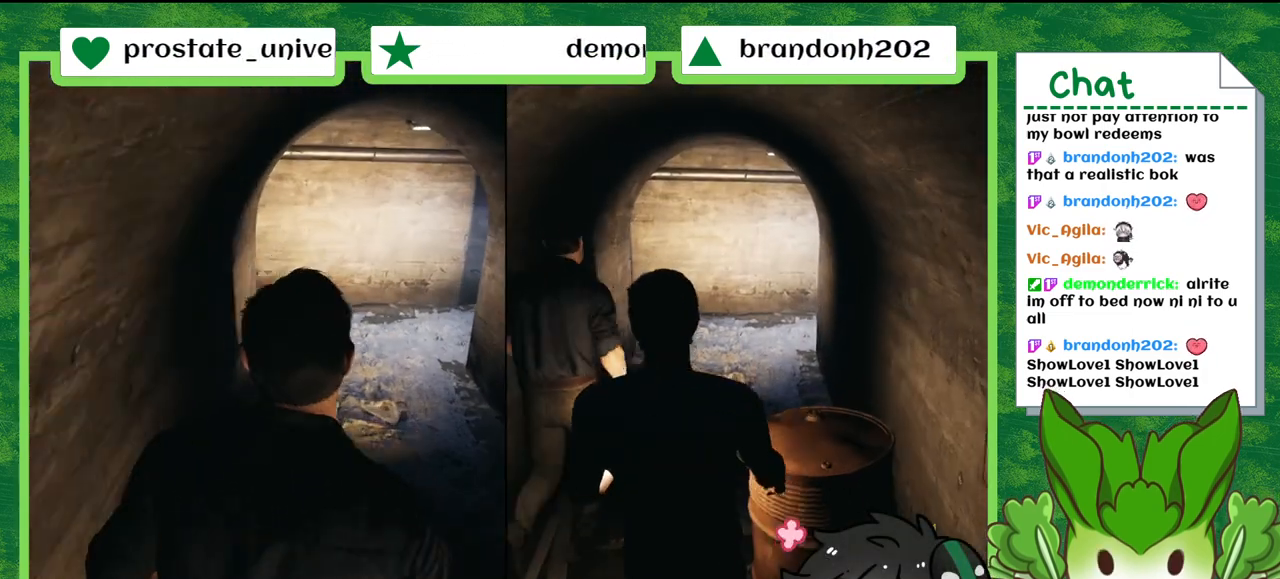
{"buttons": [], "left_stick": "up", "right_stick": "center", "events": []}
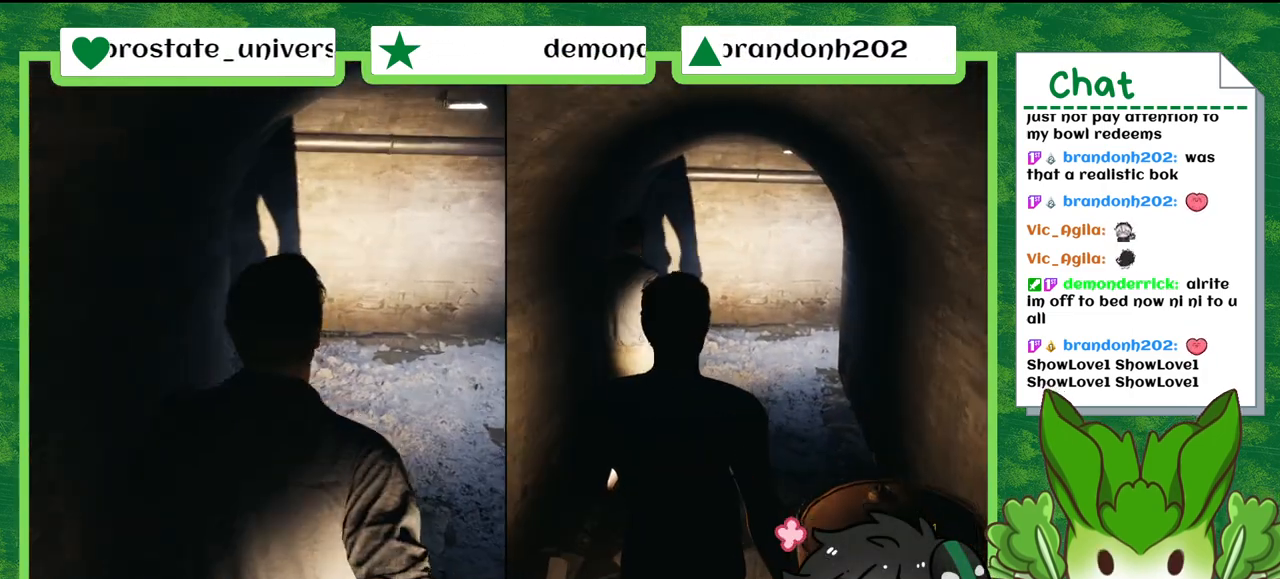
{"buttons": [], "left_stick": "up", "right_stick": "center", "events": []}
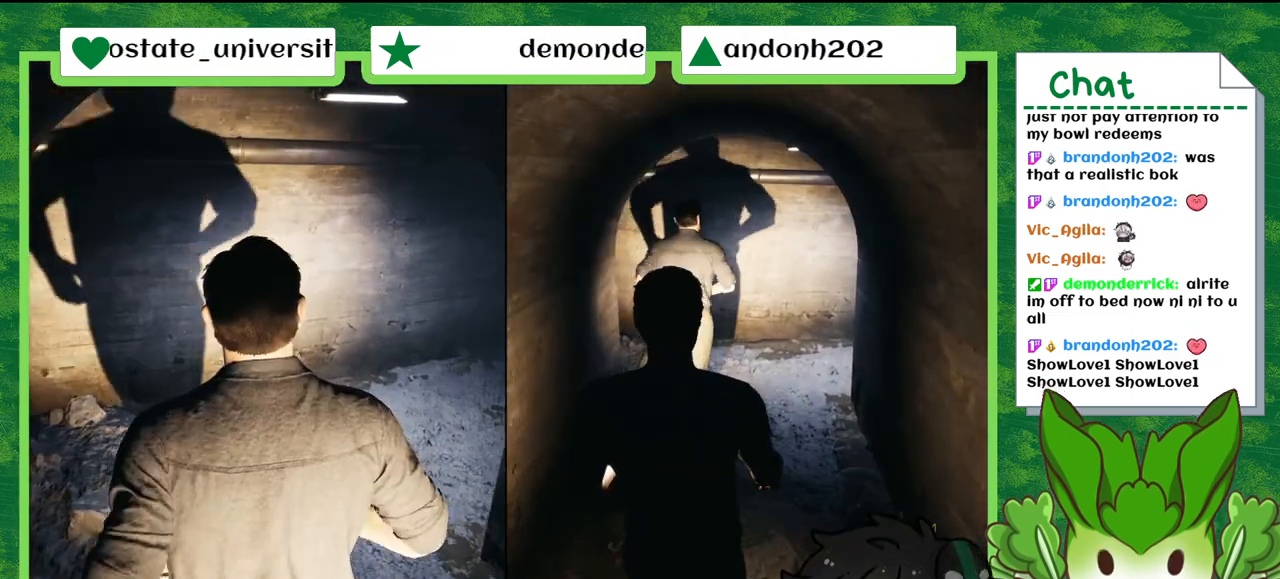
{"buttons": [], "left_stick": "up", "right_stick": "center", "events": []}
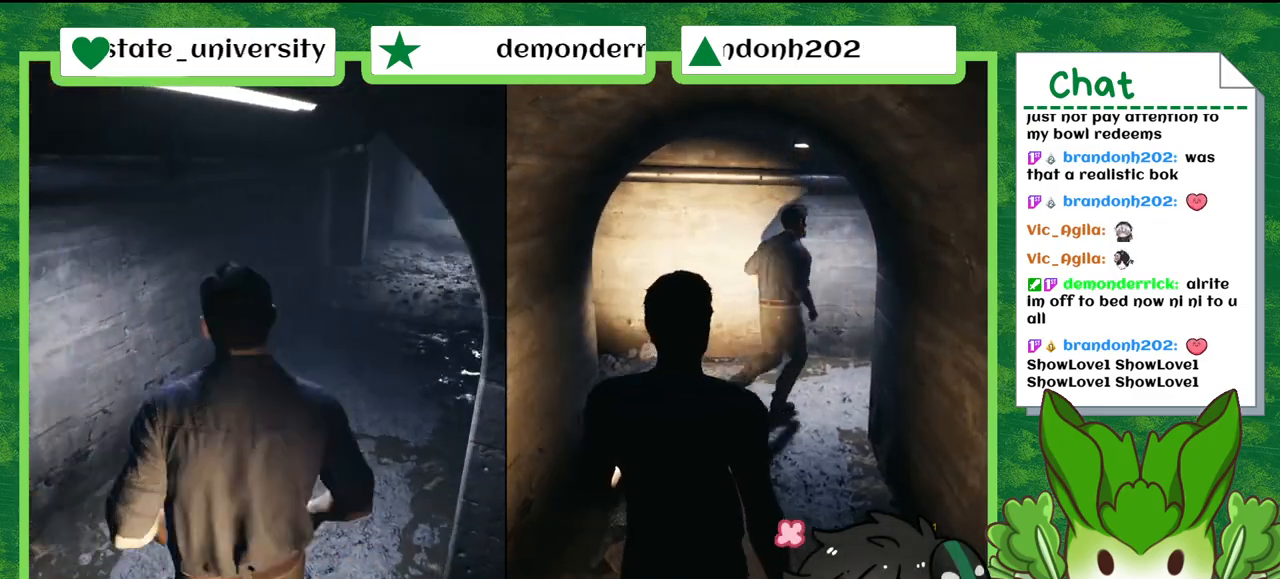
{"buttons": [], "left_stick": "up", "right_stick": "center", "events": []}
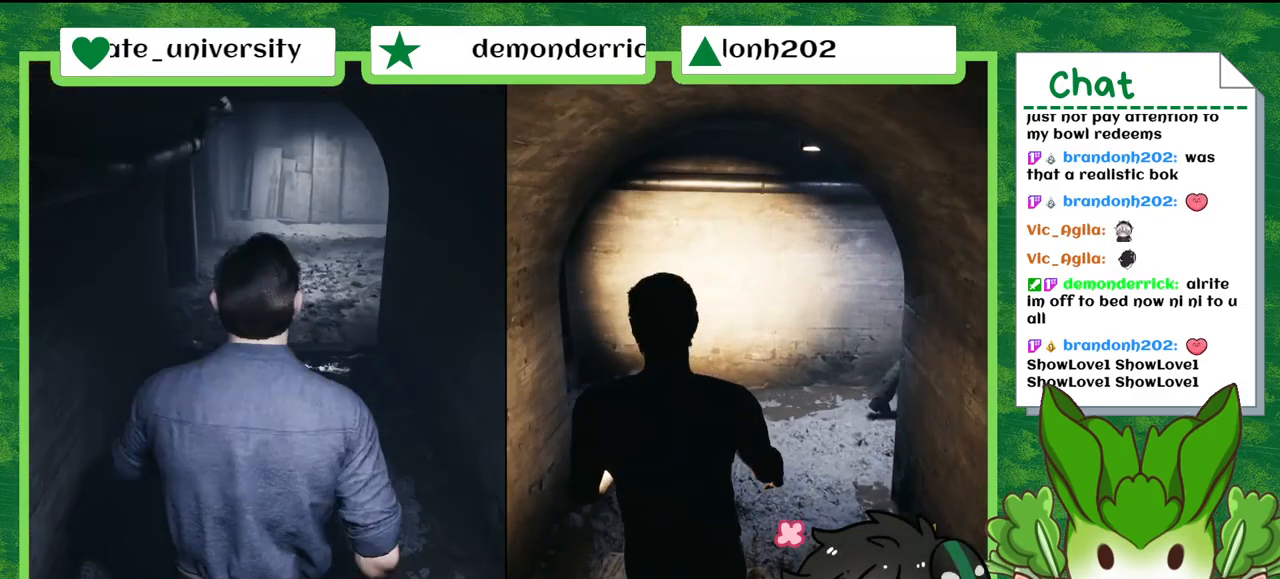
{"buttons": [], "left_stick": "up", "right_stick": "center", "events": [[134, "right_stick", "right"], [501, "right_stick", "center"]]}
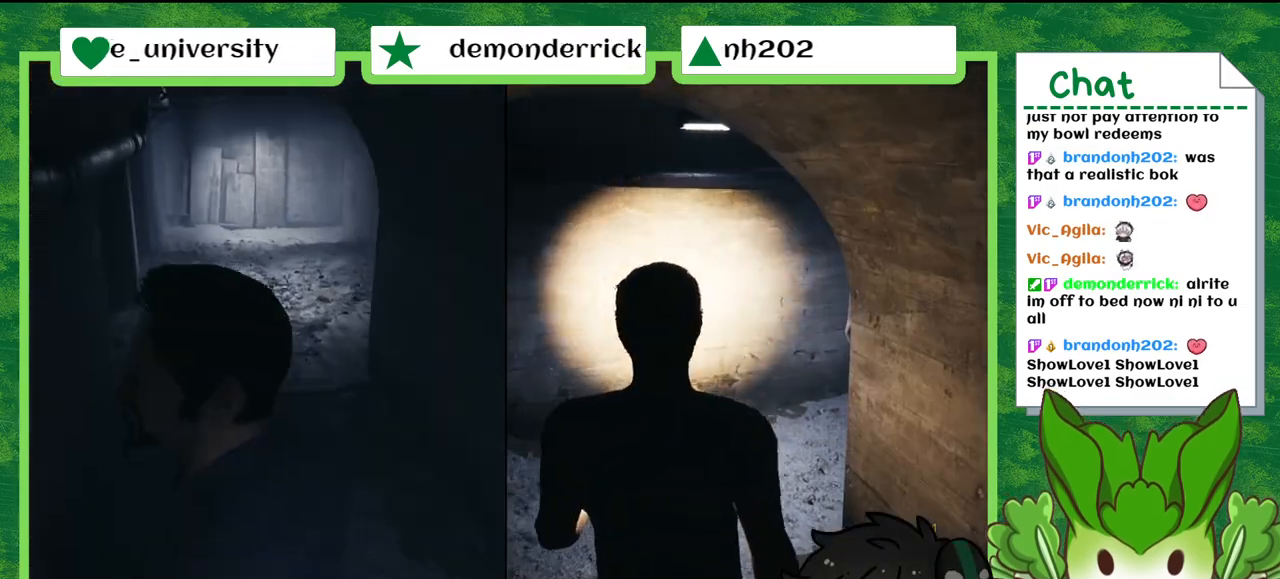
{"buttons": [], "left_stick": "up-left", "right_stick": "right", "events": [[167, "right_stick", "right"], [434, "left_stick", "up-left"]]}
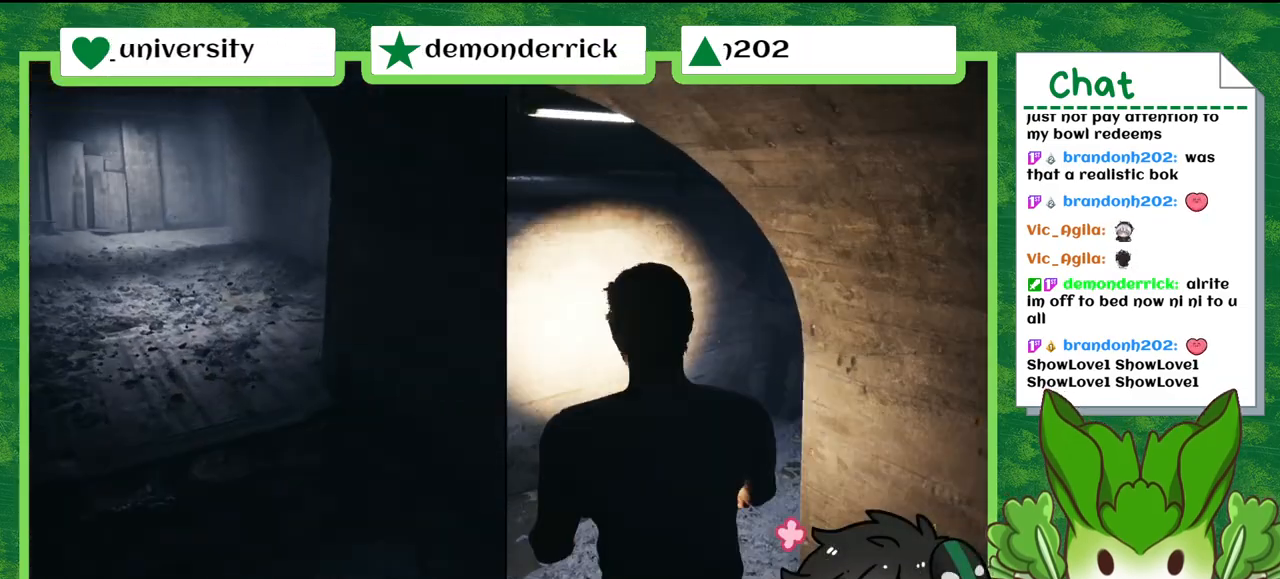
{"buttons": [], "left_stick": "up-left", "right_stick": "right", "events": [[201, "left_stick", "up"], [501, "left_stick", "up-left"]]}
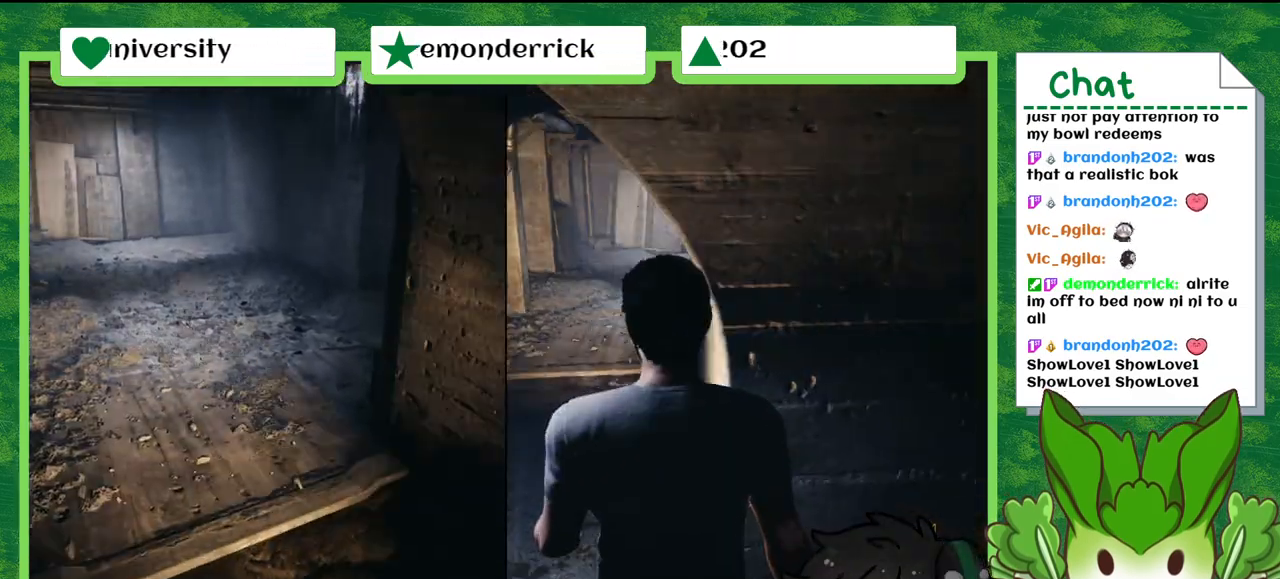
{"buttons": [], "left_stick": "left", "right_stick": "center", "events": [[167, "right_stick", "center"], [334, "left_stick", "left"]]}
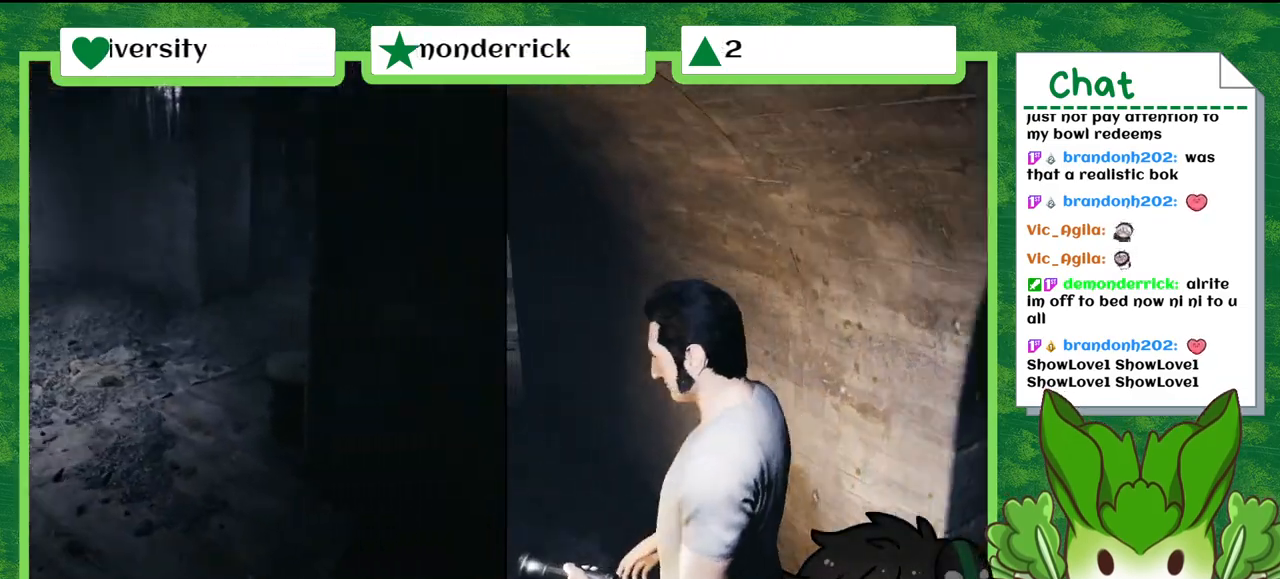
{"buttons": [], "left_stick": "up", "right_stick": "left", "events": [[67, "right_stick", "down-left"], [167, "left_stick", "up-left"], [201, "right_stick", "left"], [501, "left_stick", "up"]]}
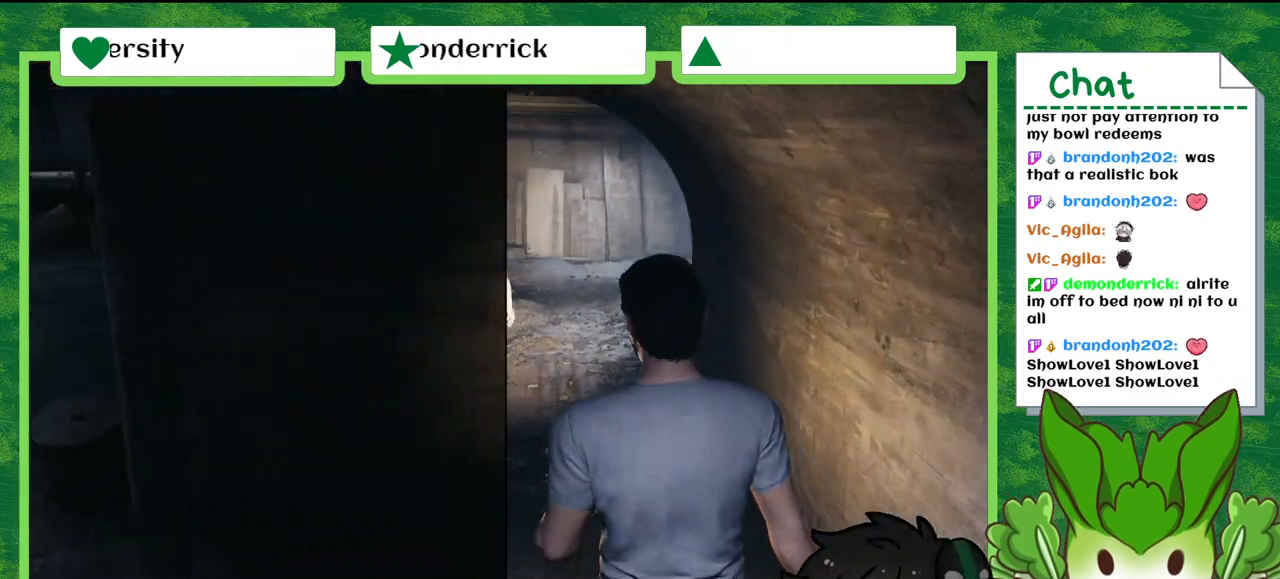
{"buttons": [], "left_stick": "up-left", "right_stick": "center", "events": [[33, "right_stick", "center"], [434, "left_stick", "up-left"]]}
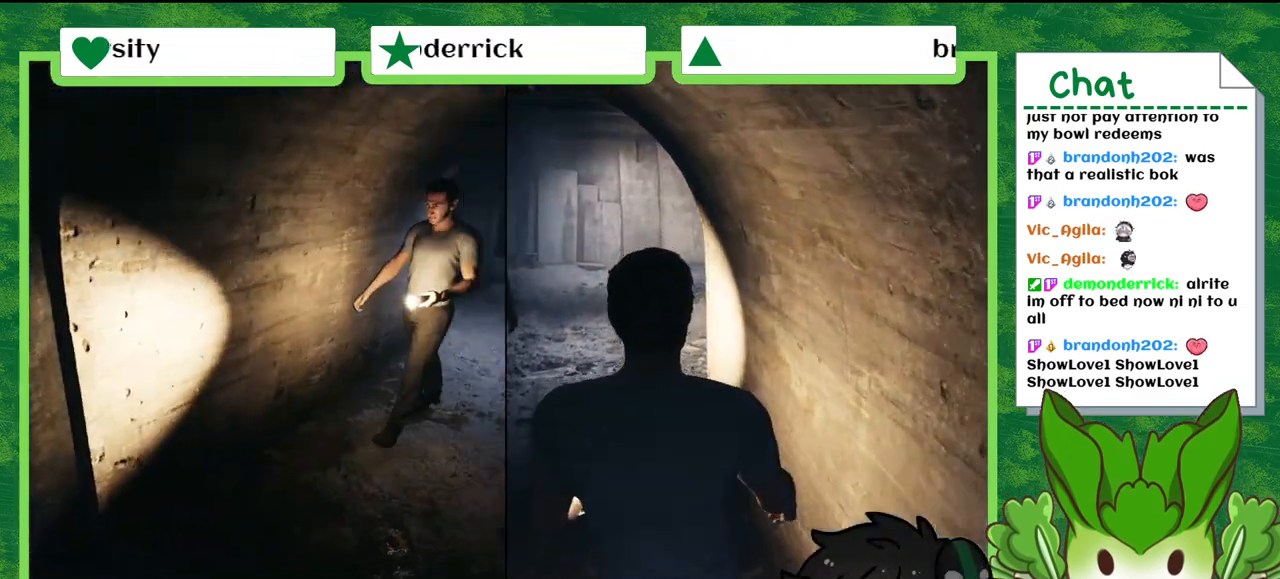
{"buttons": [], "left_stick": "up-left", "right_stick": "center", "events": []}
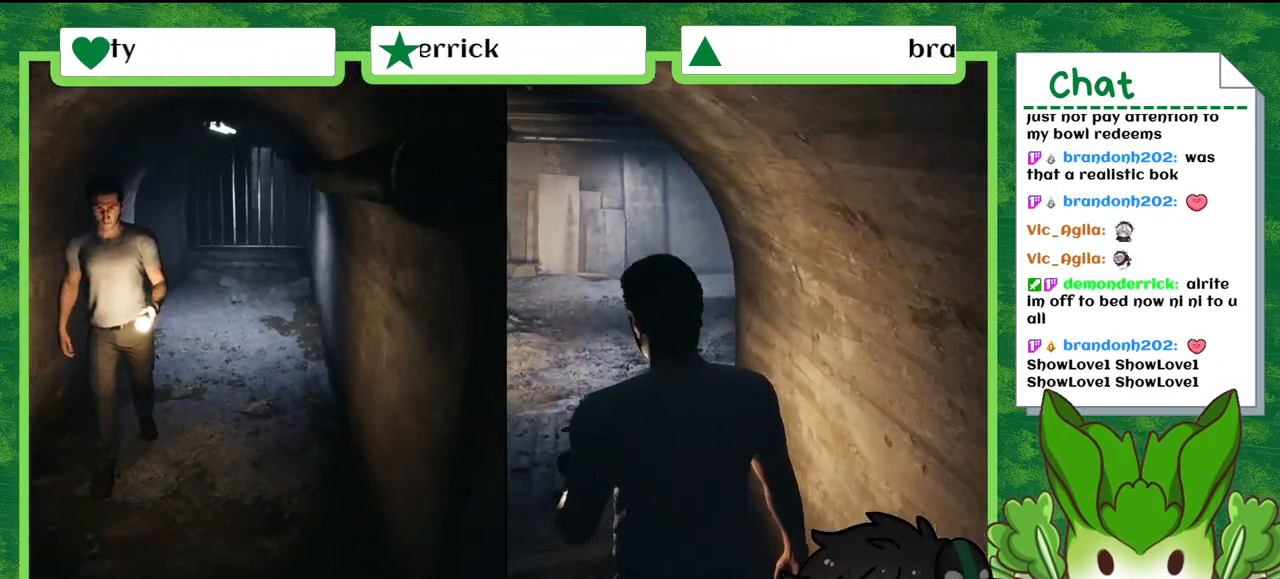
{"buttons": [], "left_stick": "up-left", "right_stick": "right", "events": [[367, "right_stick", "right"]]}
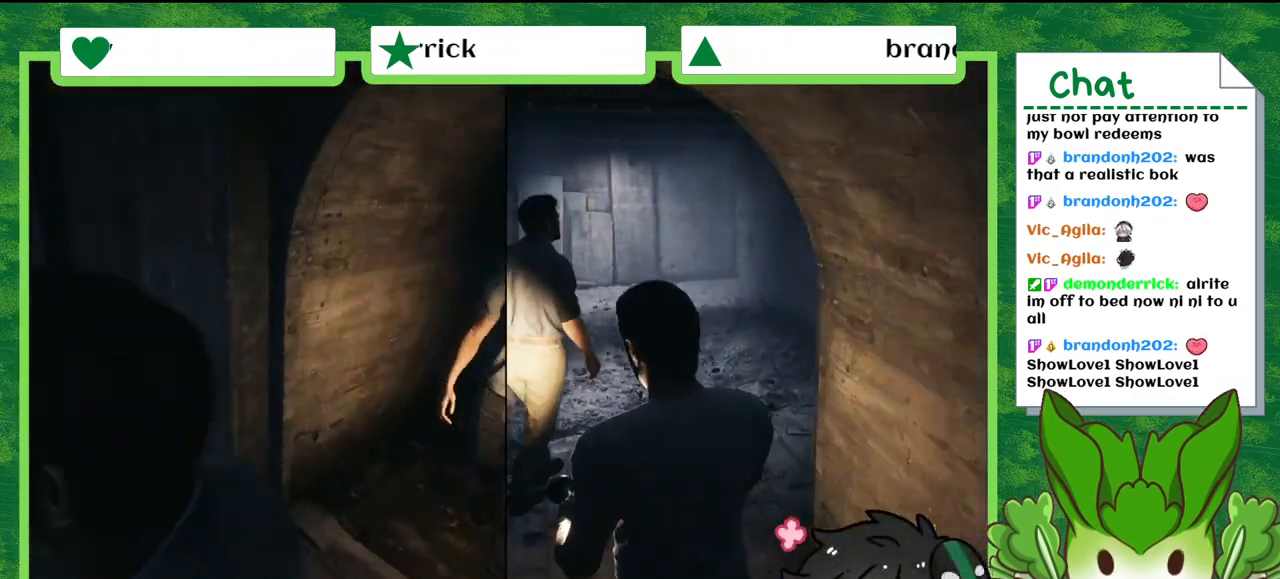
{"buttons": [], "left_stick": "up-left", "right_stick": "right", "events": [[167, "right_stick", "center"], [401, "right_stick", "right"]]}
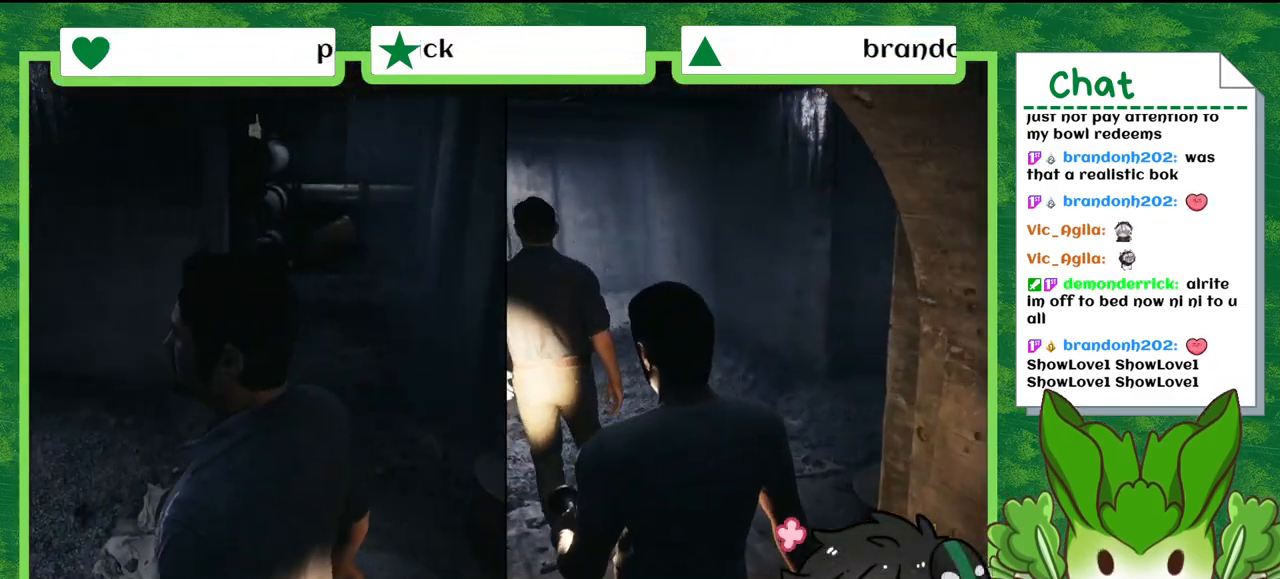
{"buttons": [], "left_stick": "up-left", "right_stick": "right", "events": []}
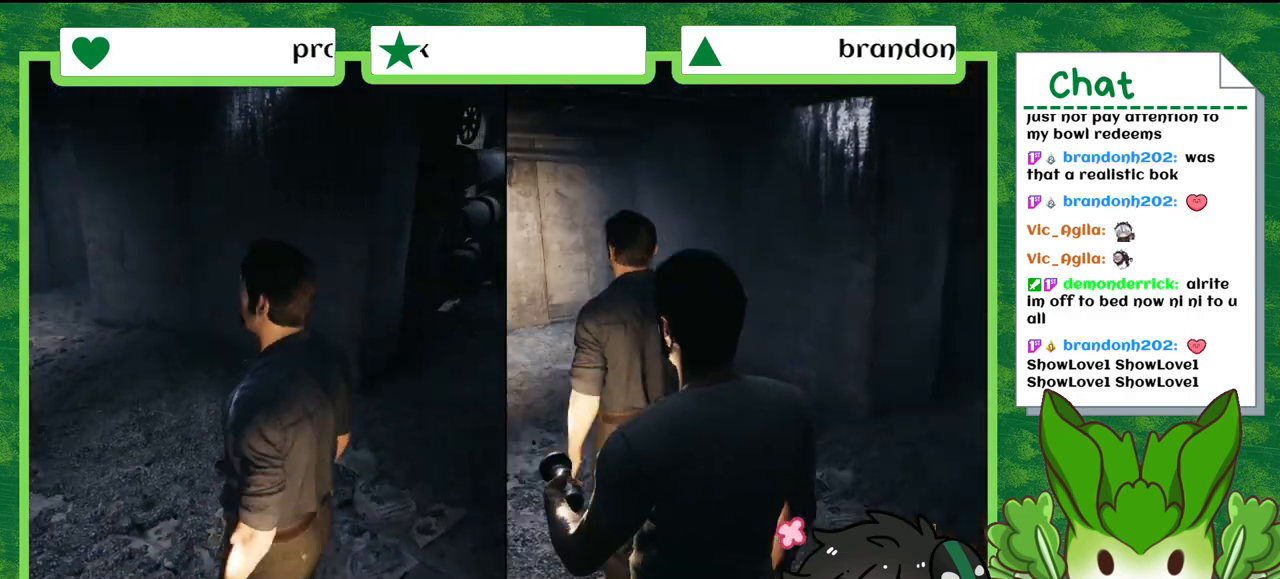
{"buttons": [], "left_stick": "up", "right_stick": "center", "events": [[201, "right_stick", "center"], [334, "left_stick", "up"]]}
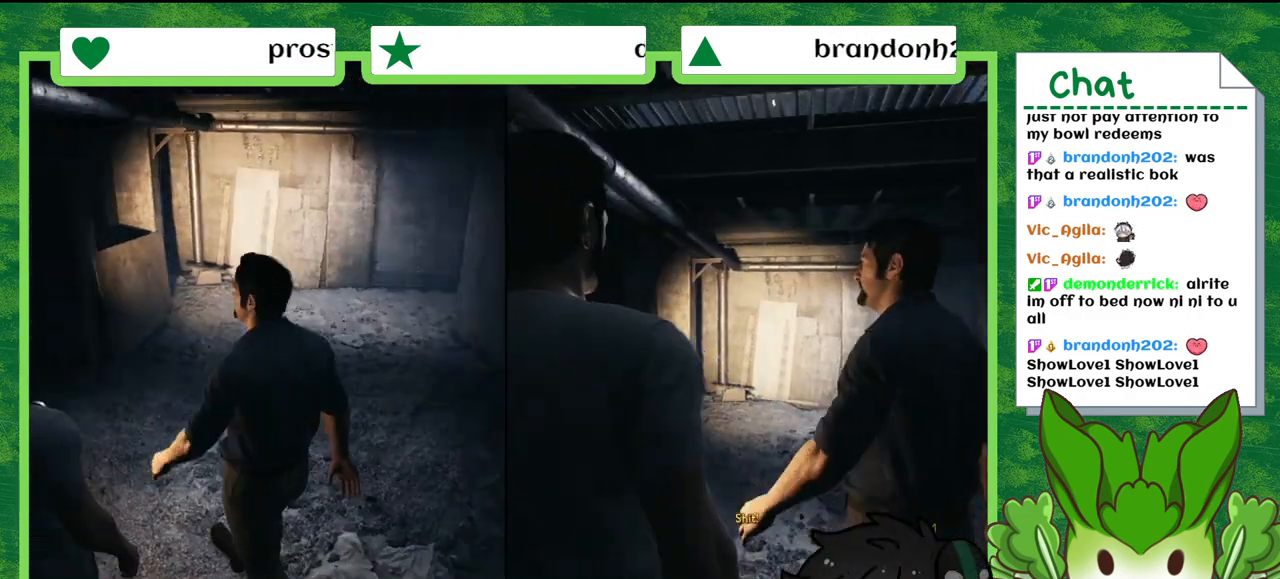
{"buttons": [], "left_stick": "up", "right_stick": "center", "events": [[33, "left_stick", "center"], [300, "left_stick", "up"]]}
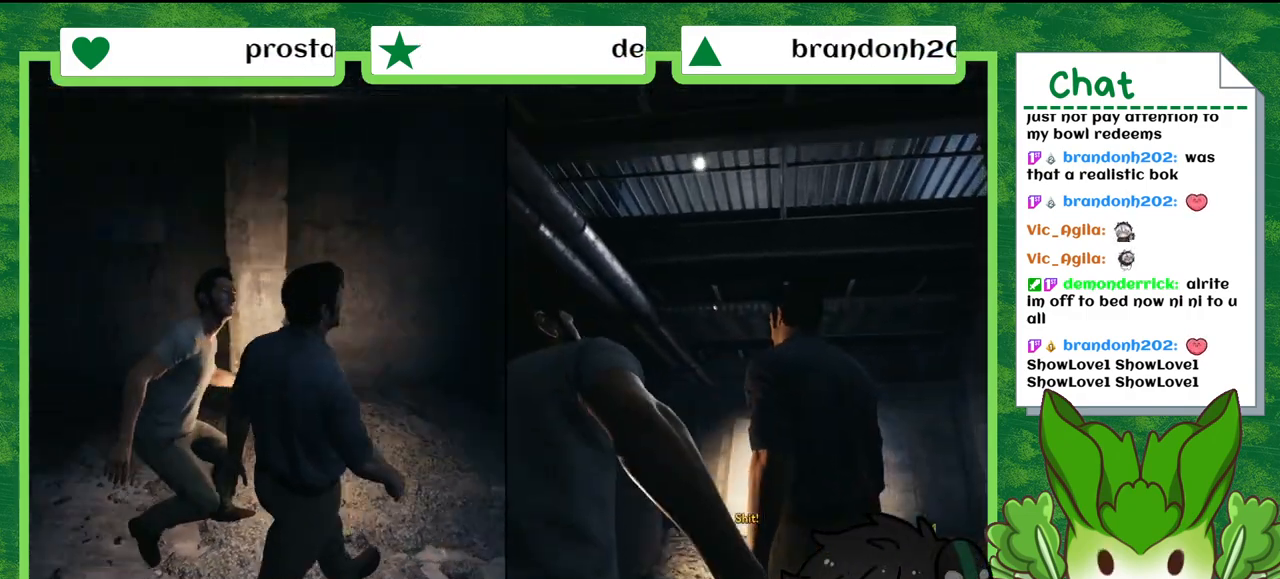
{"buttons": [], "left_stick": "up", "right_stick": "center", "events": []}
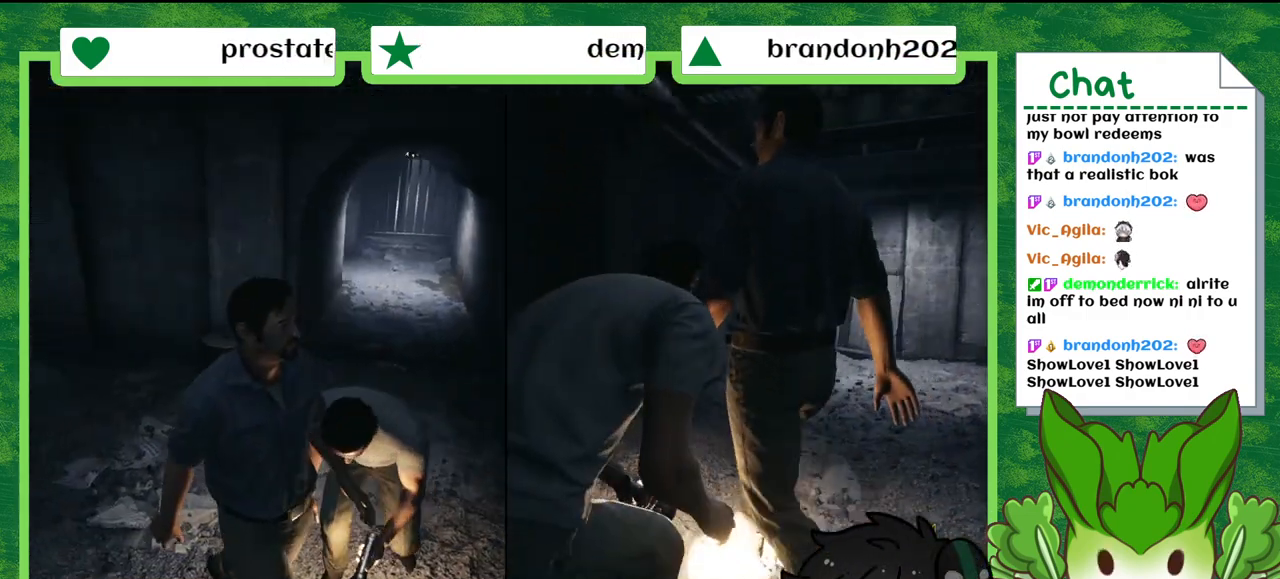
{"buttons": [], "left_stick": "up", "right_stick": "center", "events": []}
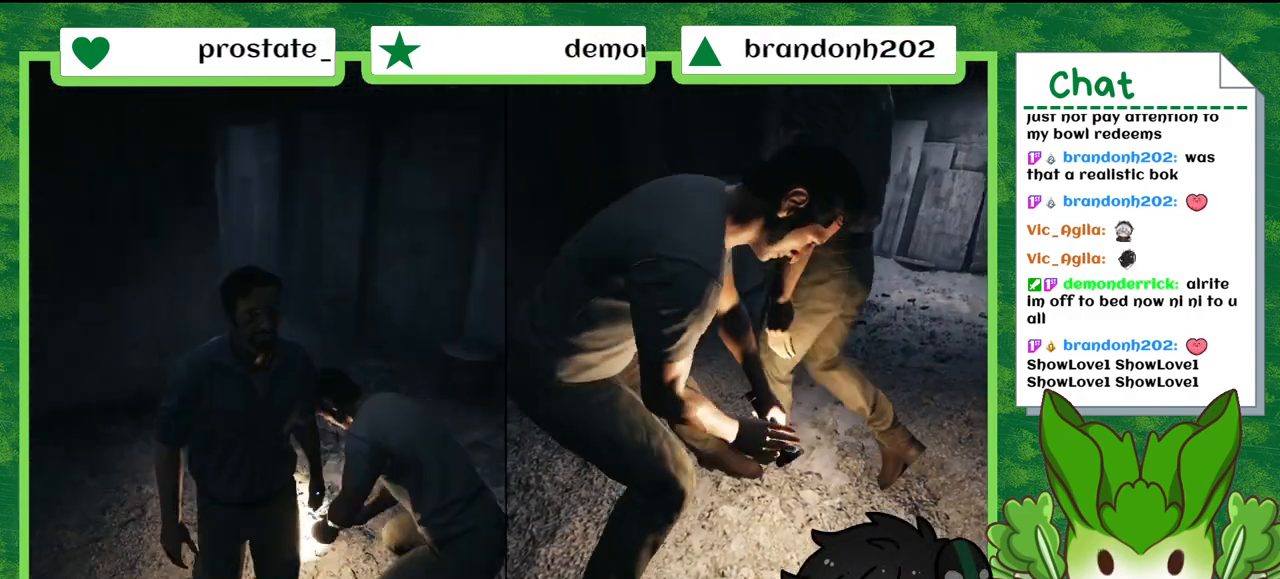
{"buttons": [], "left_stick": "up", "right_stick": "center", "events": []}